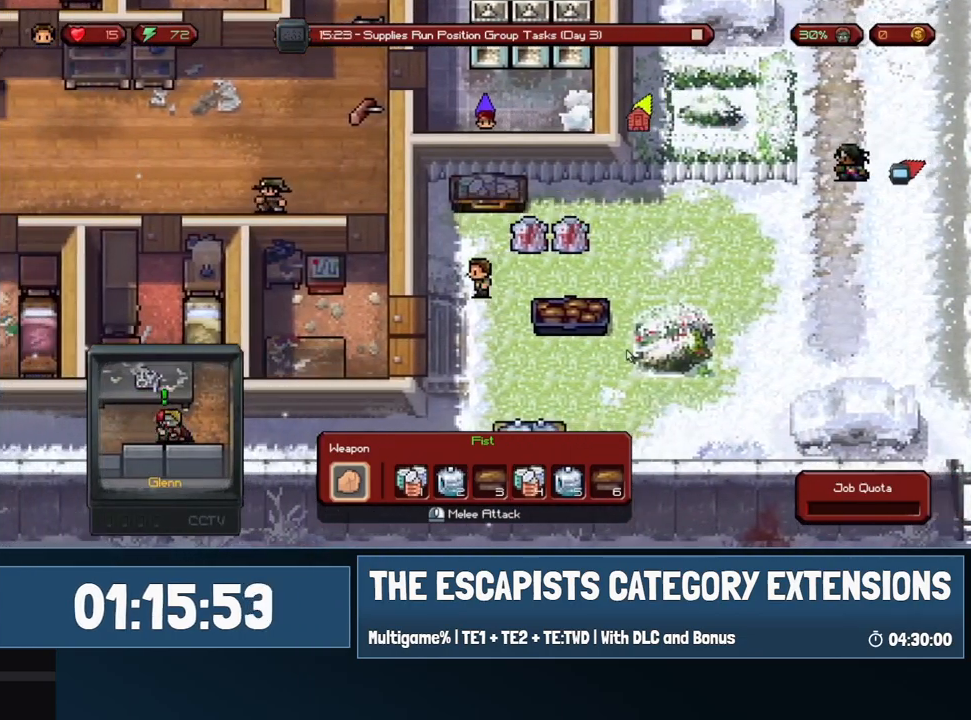
Gameplay with keyboard and mouse; each line is a JSON object with the keys and mouse buttons held at the frame after it. "events" lists presses ("down") and releases ("up") of "0", "1", "2", "3", "4", "5", "6", "7", "8", "9", "a", "alt", "backspace", "c", "ctrl", "d", "e", "equals", "escape", "f", "f1", "f2", "f3", "f4", "i", "j", "m", "minus", "o", "p", "q", "s", "shift", "space", "super", "t", "tab", "w", "mouse_left", "mouse_wheel" and "mouse_right" between this image and that frame as [ms after this image, input, new state], when the widget could be followed in between. "mouse_left", "mouse_wheel", "mouse_right" = the "left", "wheel", "right" buttons of the "mouse" list. No other keys are recorded. "wheel" means that the mouse wheel is clicked or scrolled. Mouse movement is not recorded.
{"keys": ["a", "w"], "mouse": [], "events": [[250, "s", "up"], [383, "w", "down"]]}
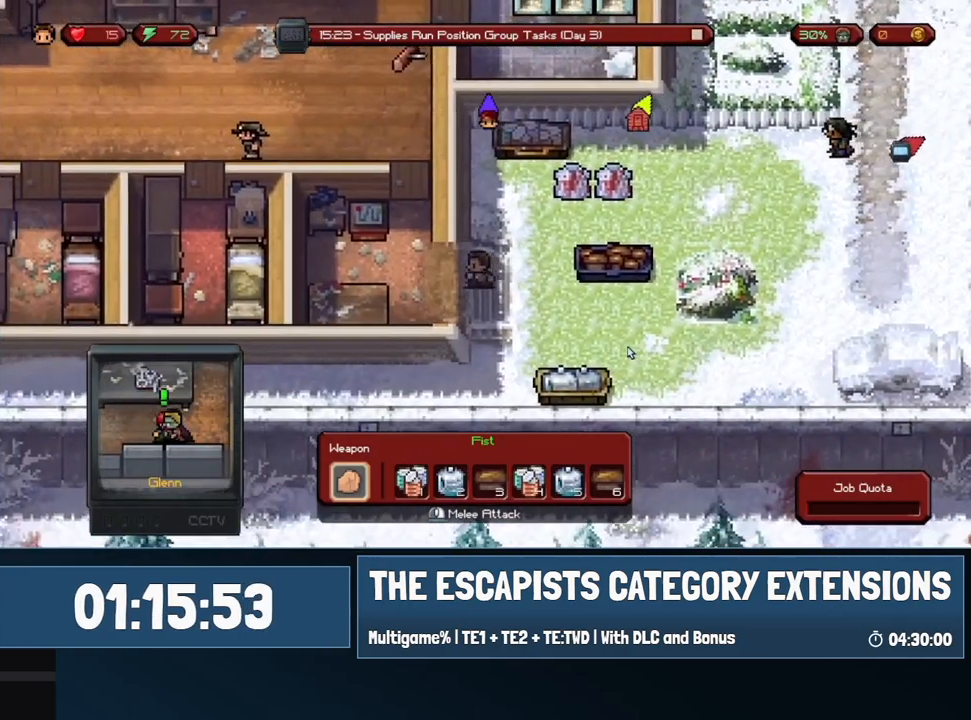
{"keys": ["w"], "mouse": [], "events": [[300, "a", "up"]]}
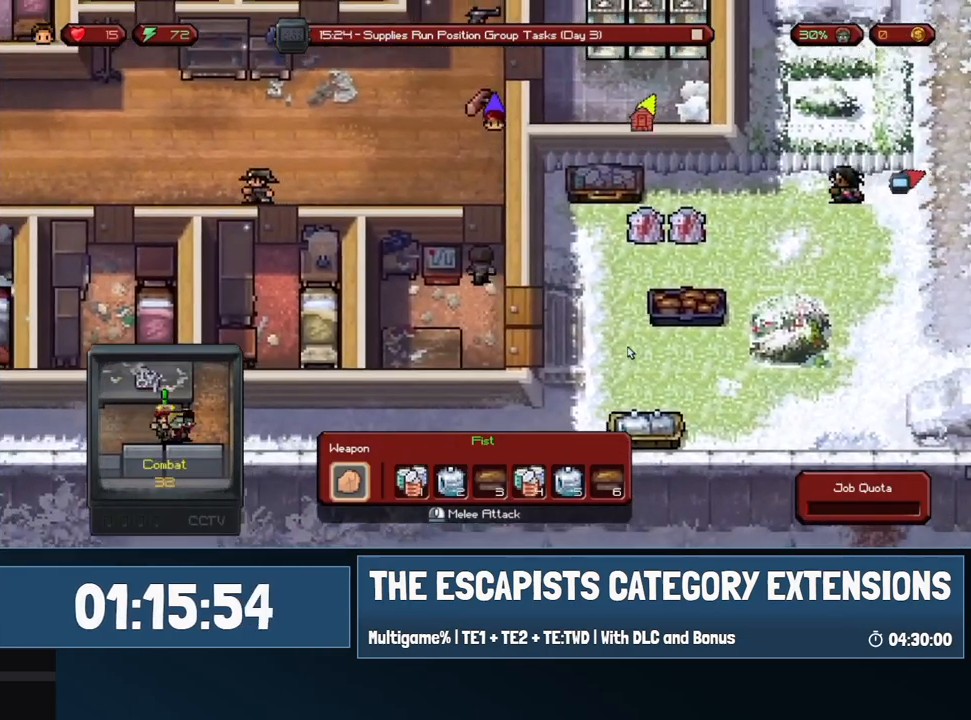
{"keys": ["w"], "mouse": [], "events": []}
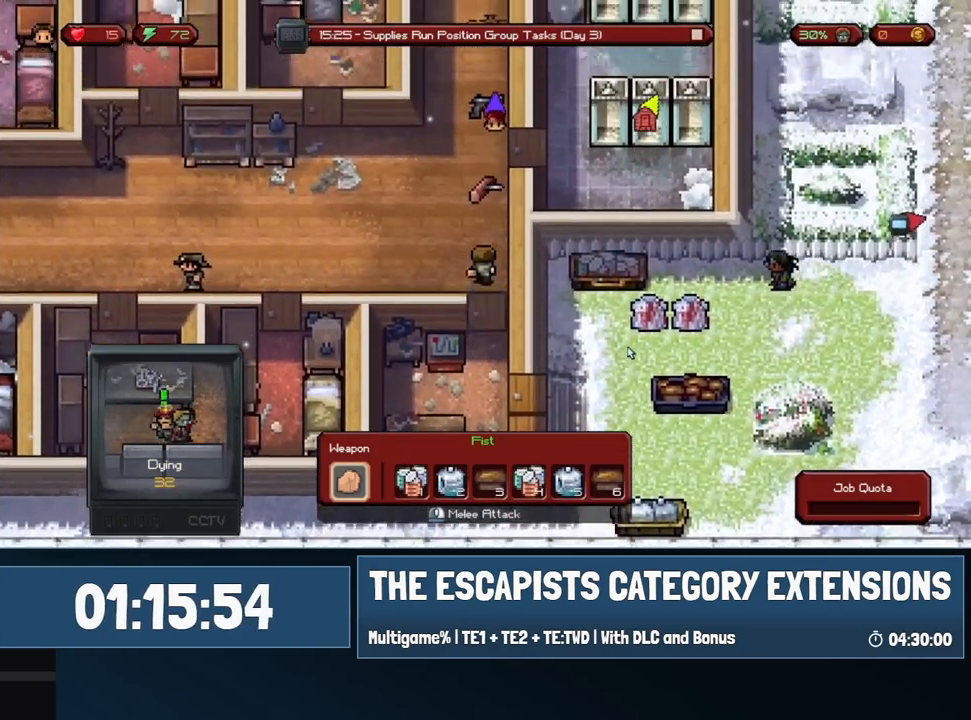
{"keys": ["w"], "mouse": [], "events": []}
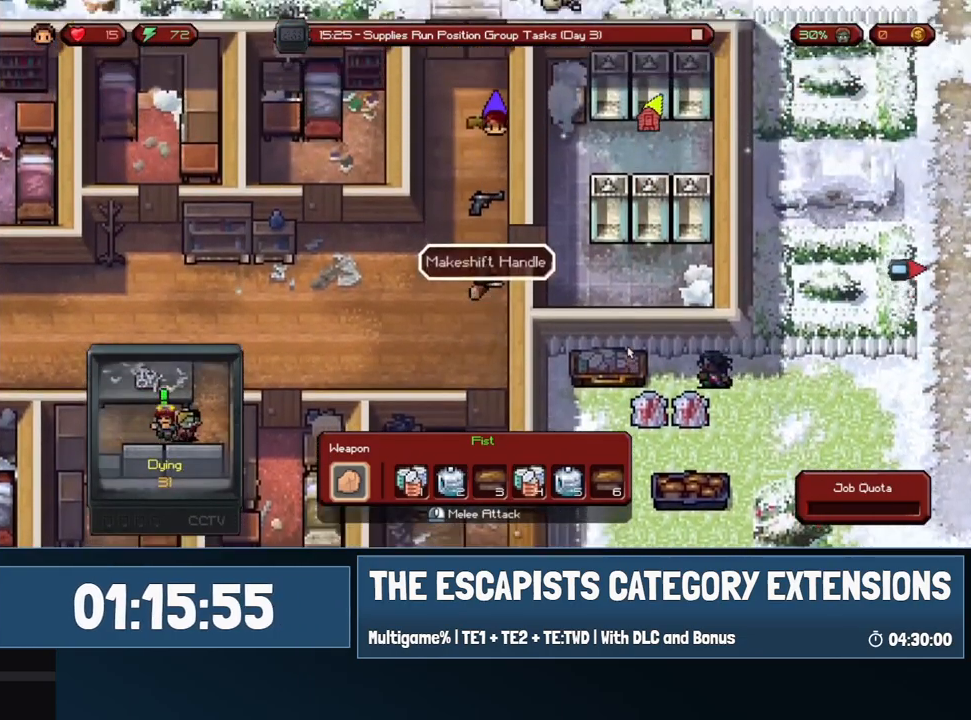
{"keys": ["w"], "mouse": [], "events": []}
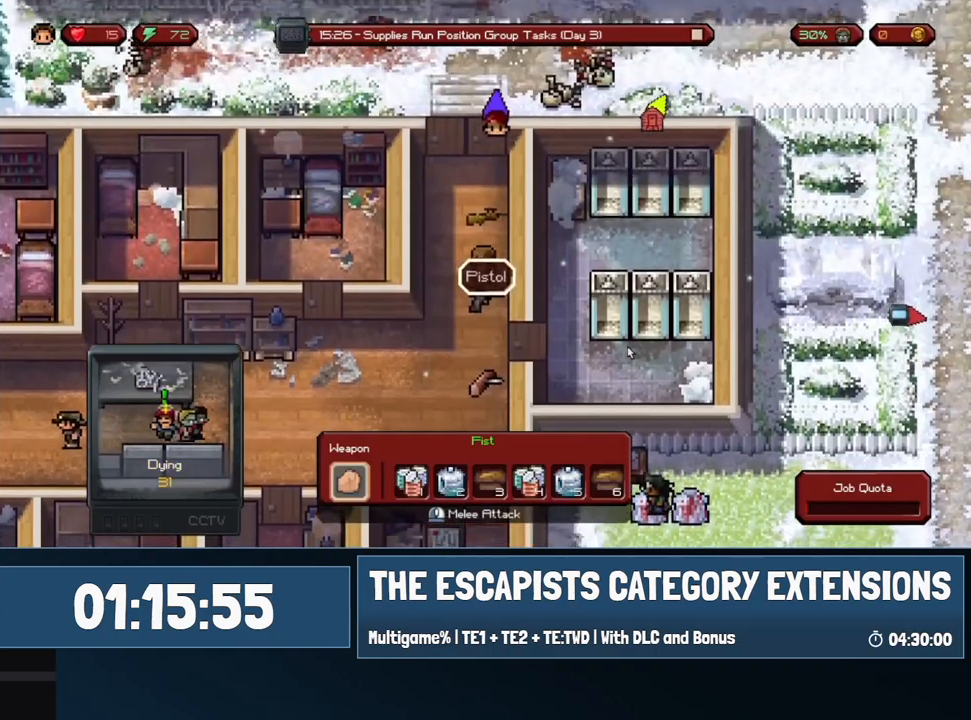
{"keys": ["w"], "mouse": [], "events": []}
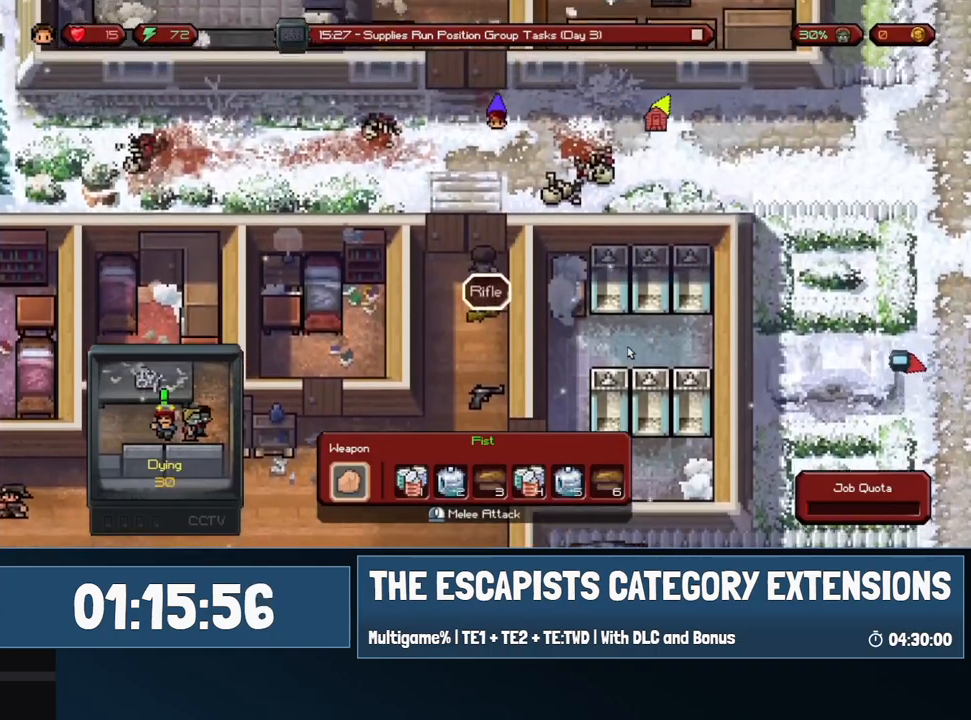
{"keys": ["w"], "mouse": [], "events": []}
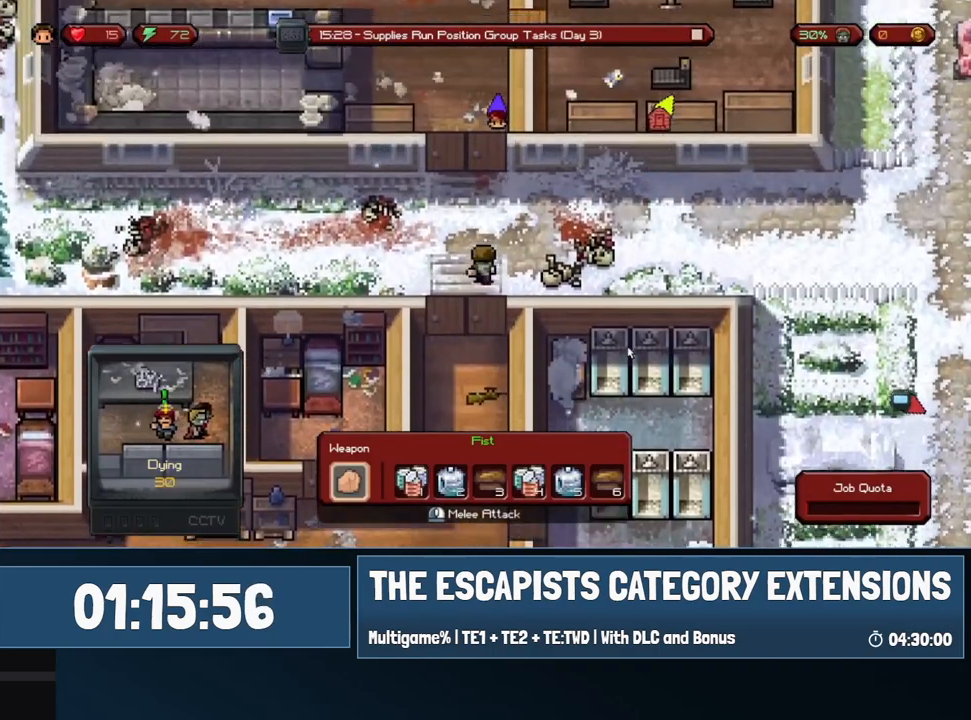
{"keys": ["w"], "mouse": [], "events": []}
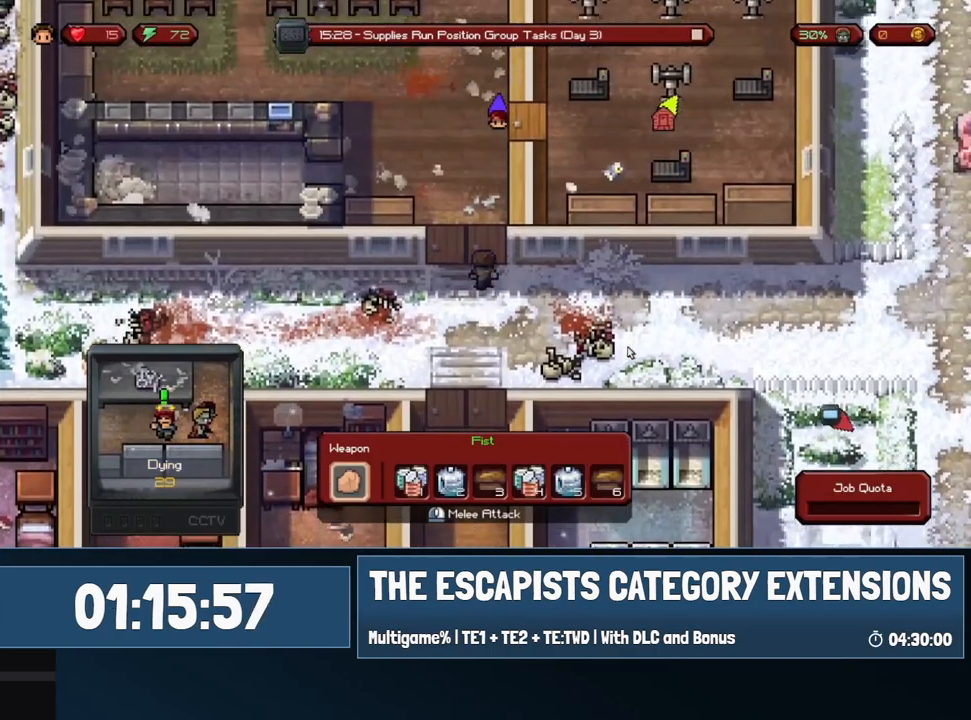
{"keys": ["w"], "mouse": [], "events": []}
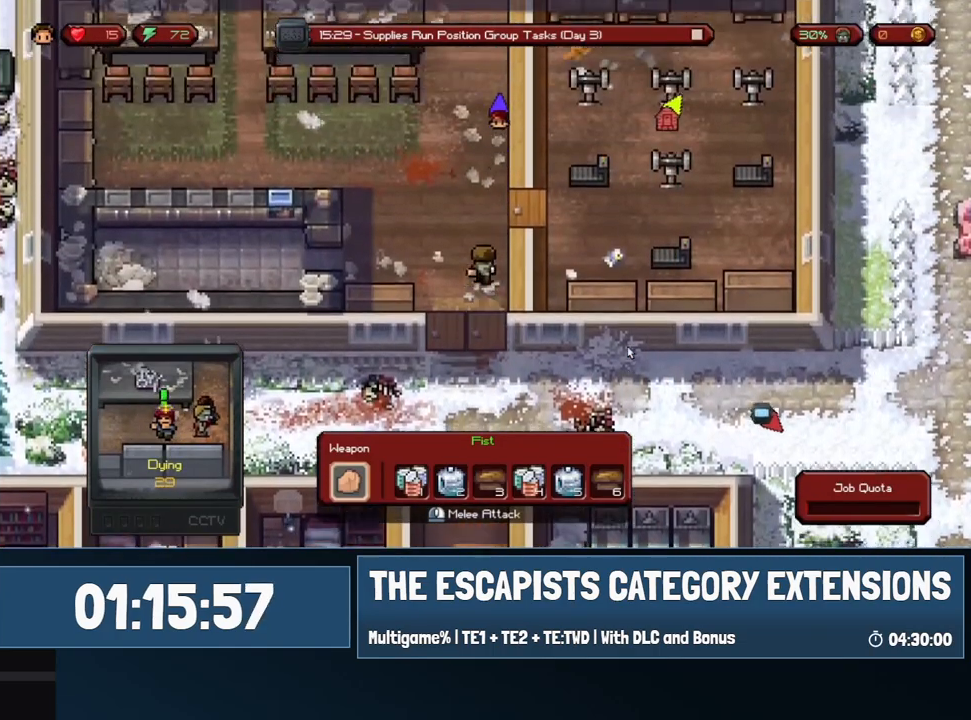
{"keys": ["w"], "mouse": [], "events": []}
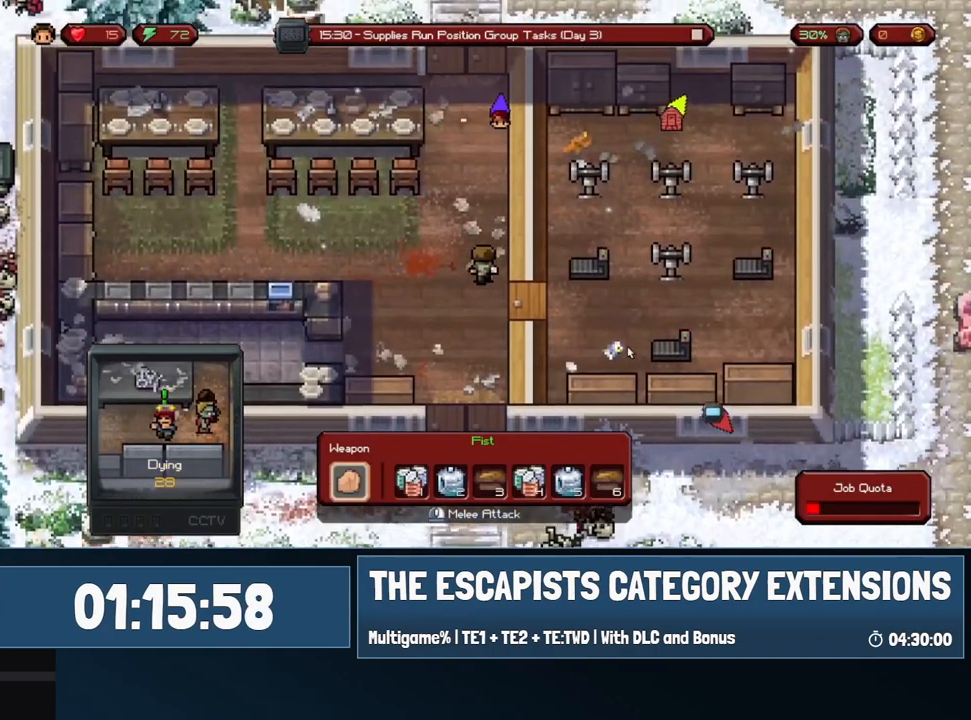
{"keys": ["w"], "mouse": [], "events": []}
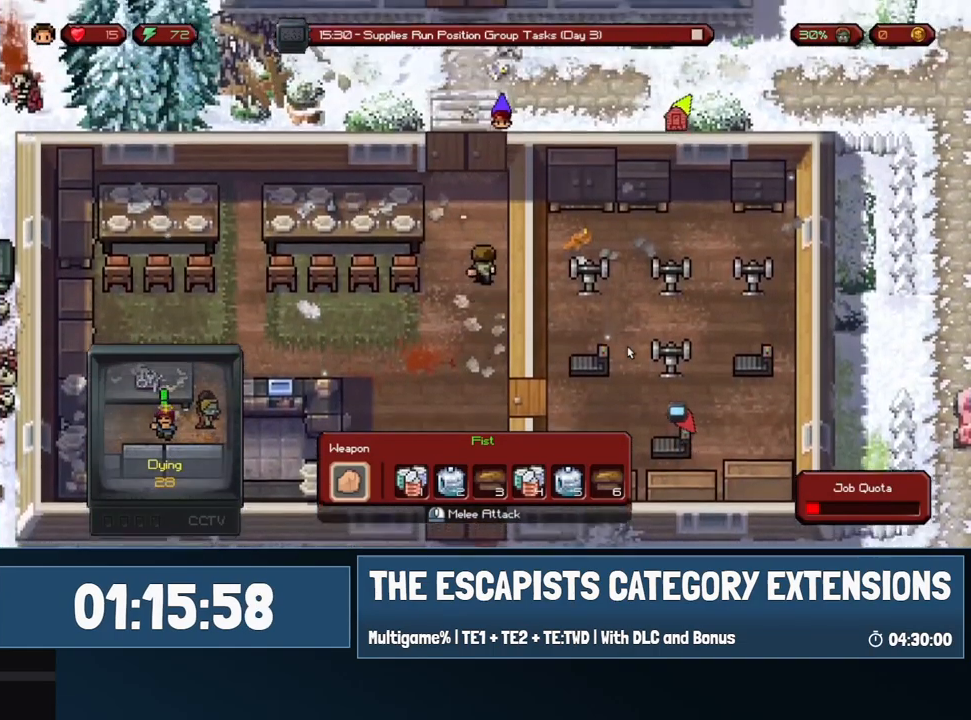
{"keys": ["w"], "mouse": [], "events": []}
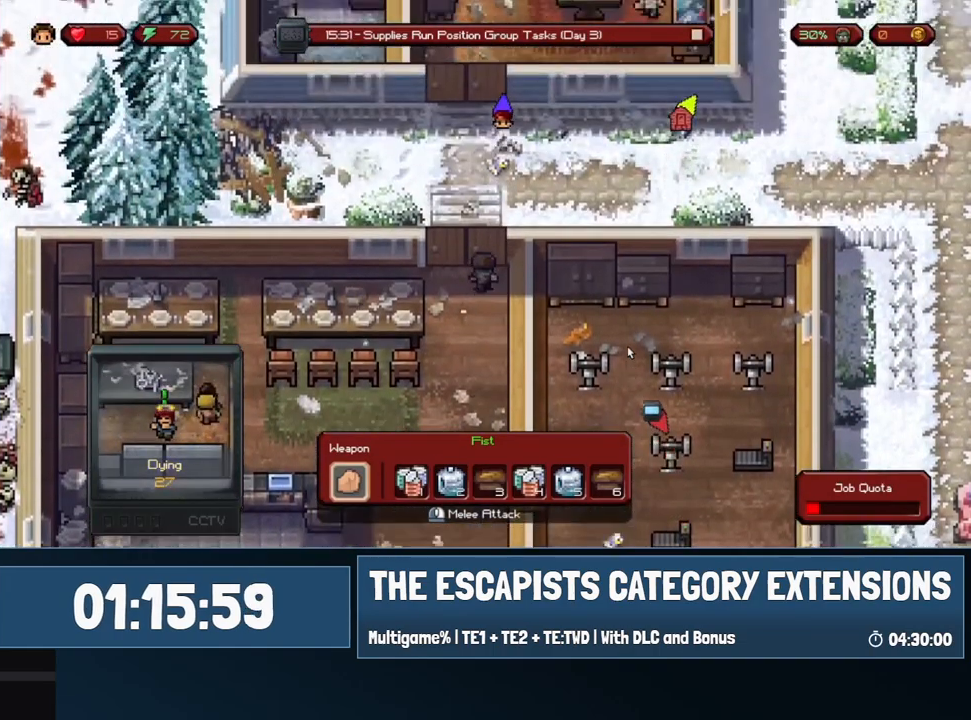
{"keys": ["w"], "mouse": [], "events": []}
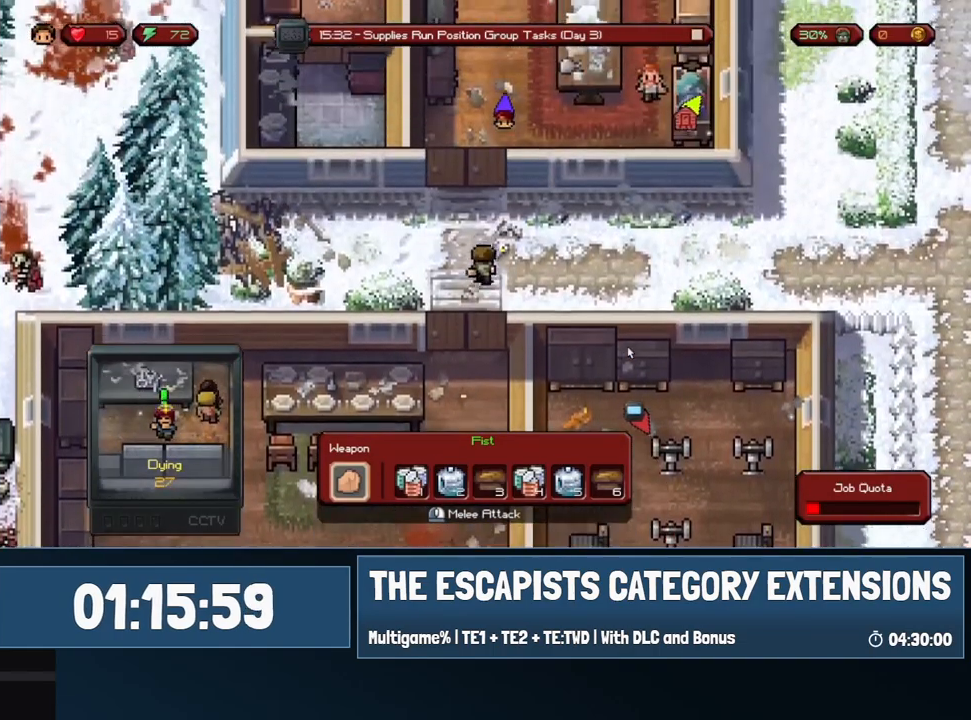
{"keys": ["w"], "mouse": [], "events": []}
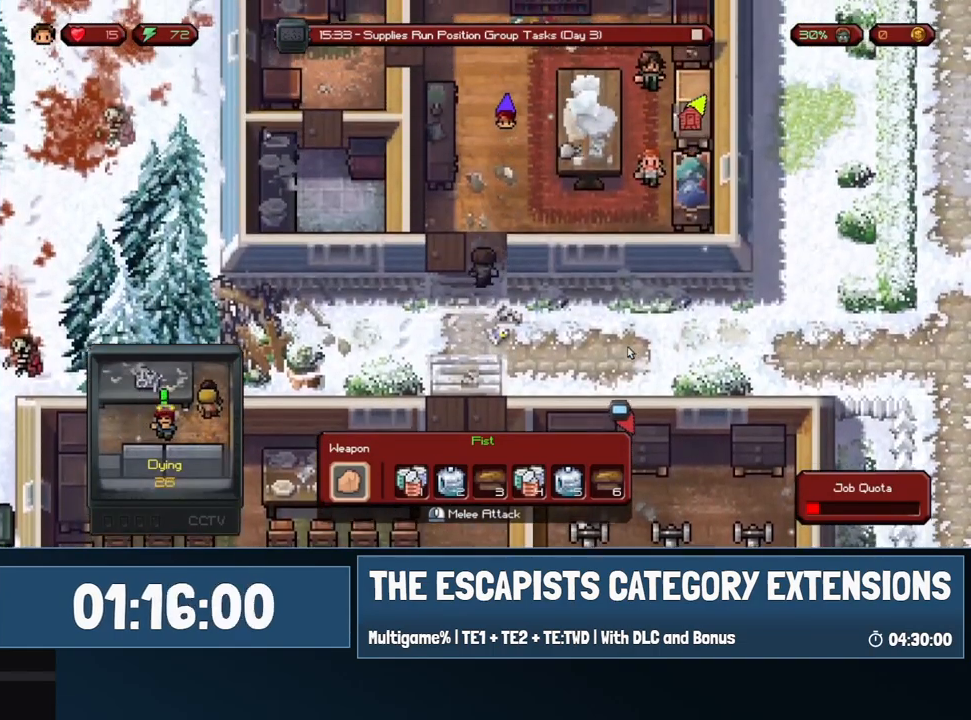
{"keys": ["w"], "mouse": [], "events": []}
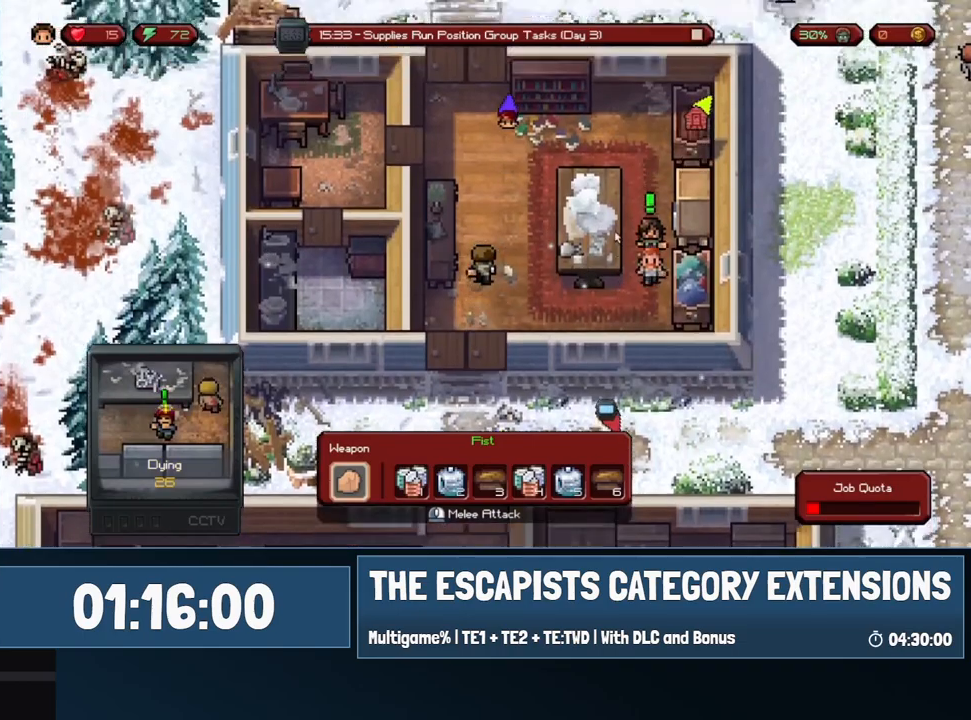
{"keys": ["w"], "mouse": [], "events": []}
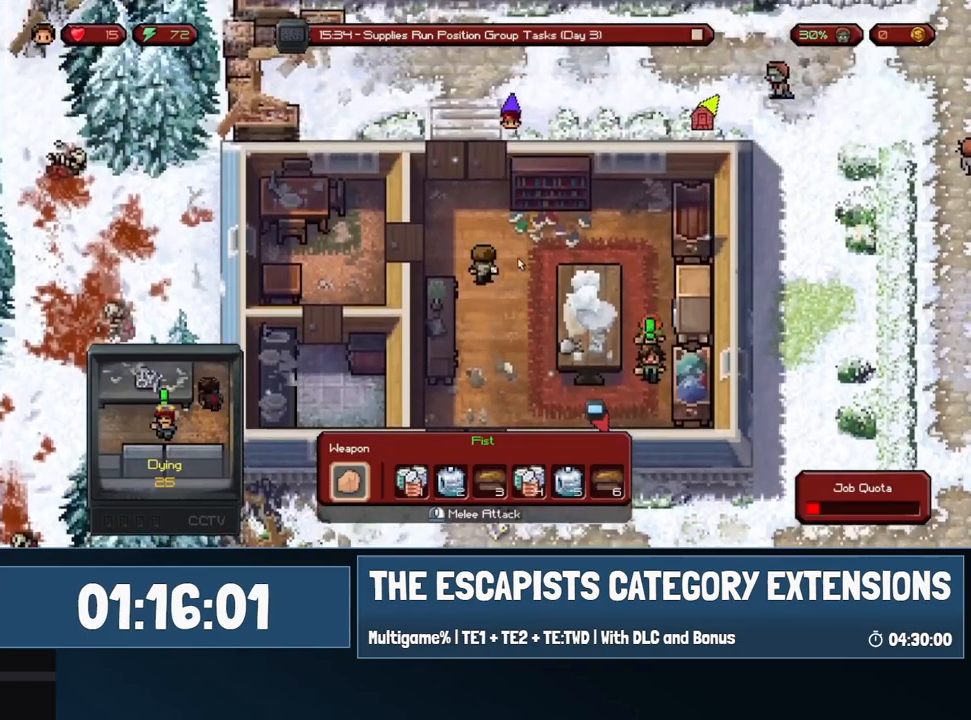
{"keys": ["w"], "mouse": [], "events": []}
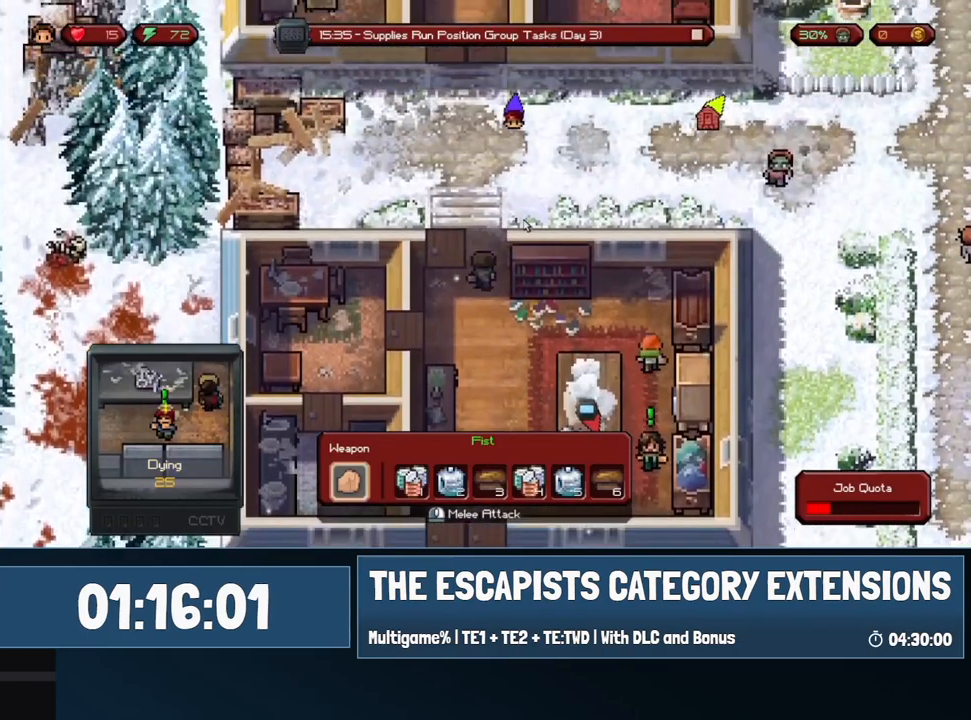
{"keys": ["w"], "mouse": [], "events": [[367, "a", "down"], [500, "a", "up"]]}
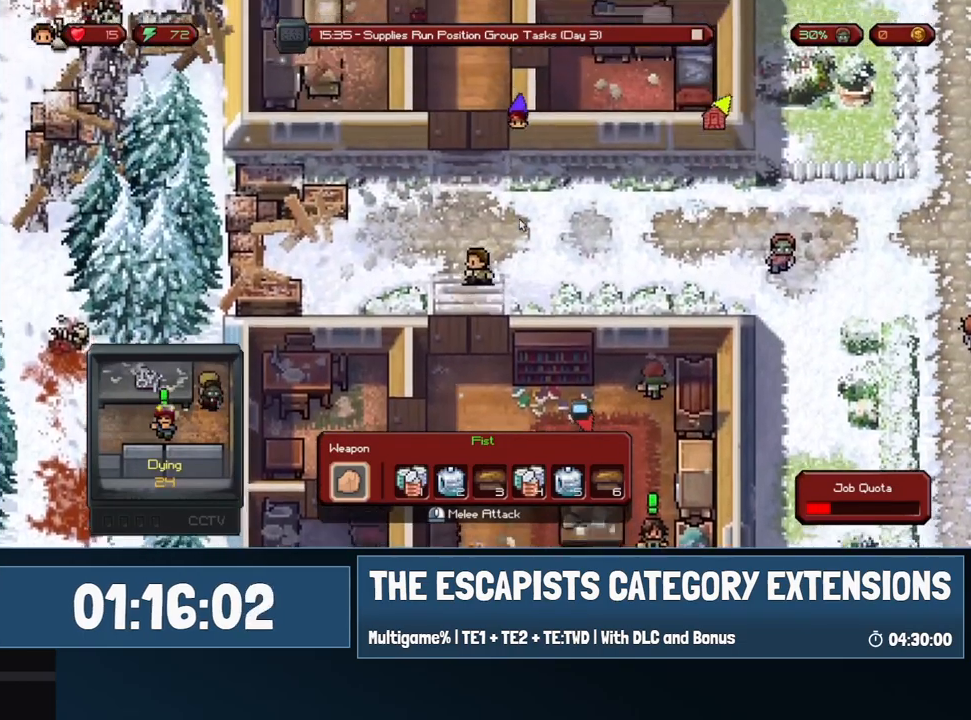
{"keys": ["w"], "mouse": [], "events": []}
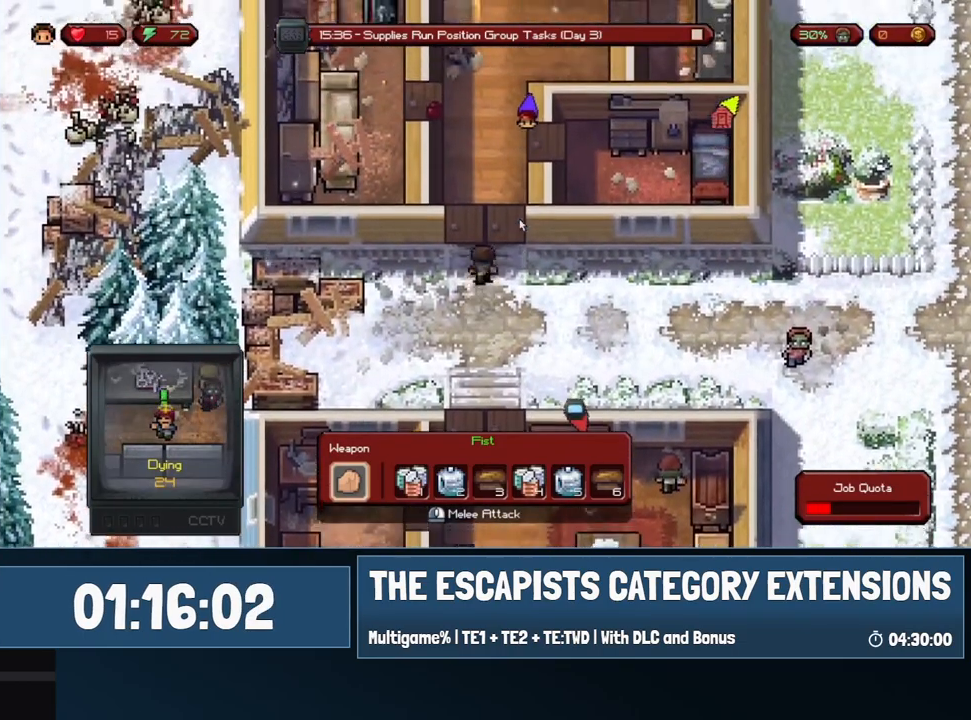
{"keys": ["w"], "mouse": [], "events": []}
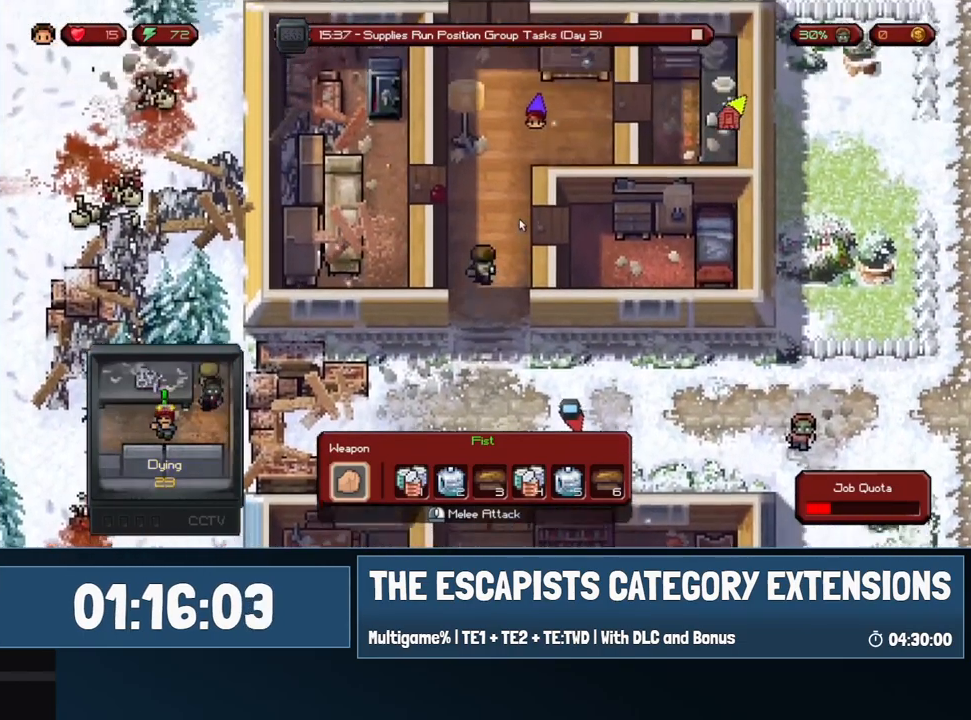
{"keys": ["w"], "mouse": [], "events": [[83, "d", "down"], [183, "d", "up"]]}
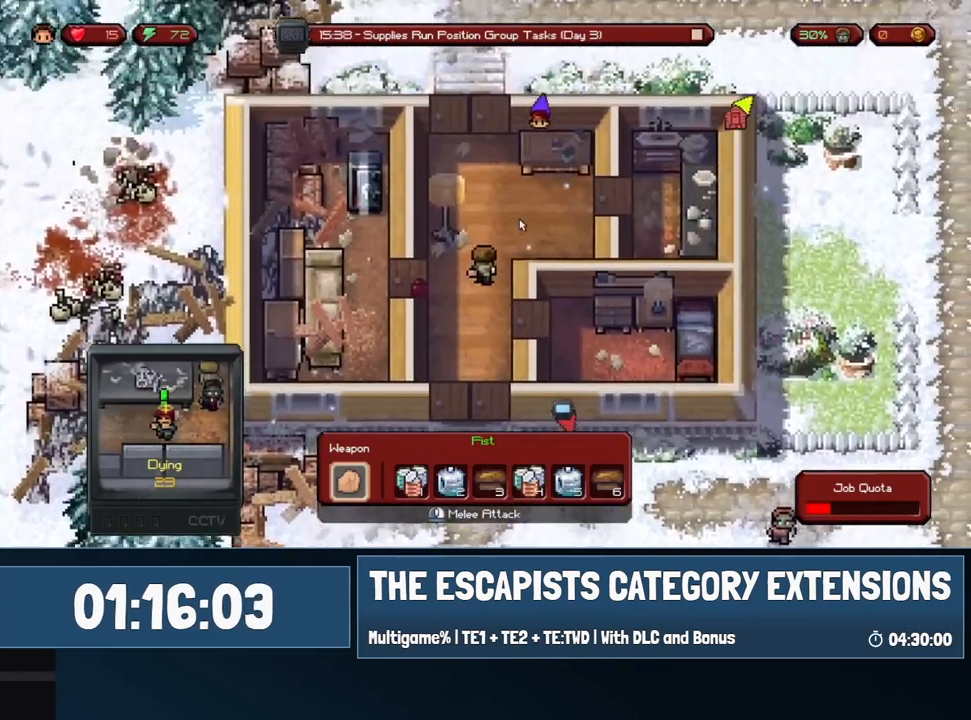
{"keys": ["w"], "mouse": [], "events": [[333, "a", "down"], [383, "a", "up"]]}
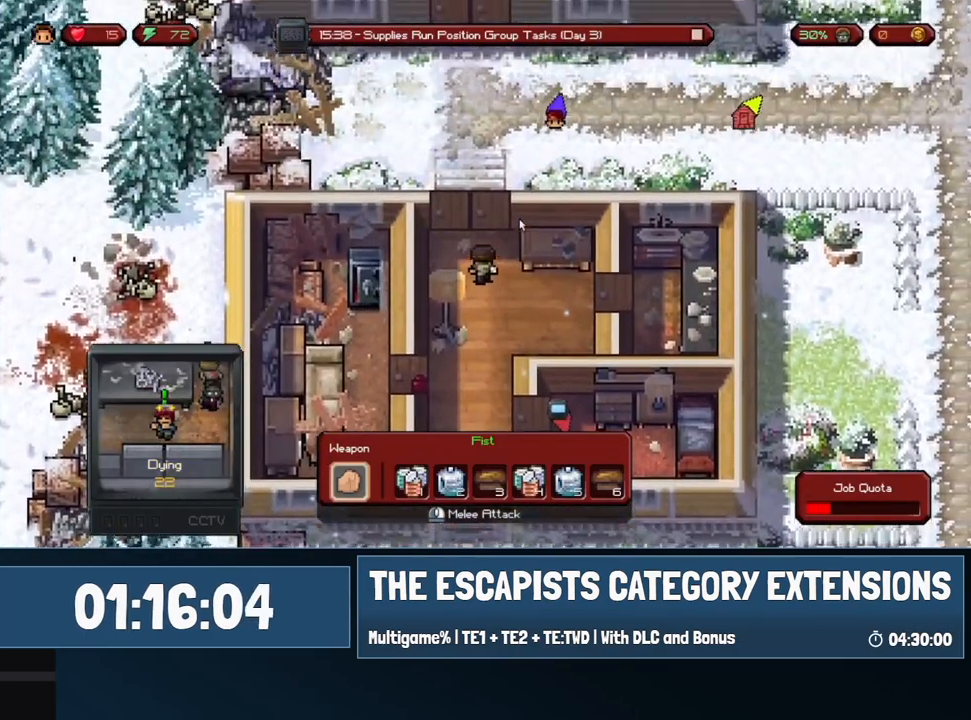
{"keys": ["w"], "mouse": [], "events": []}
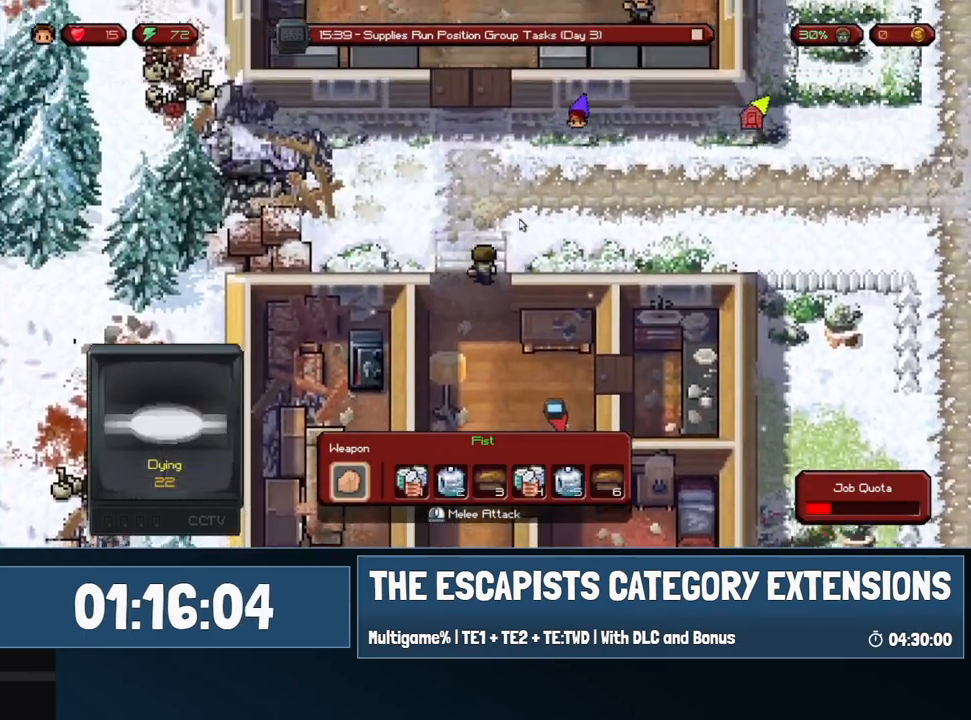
{"keys": ["w"], "mouse": [], "events": []}
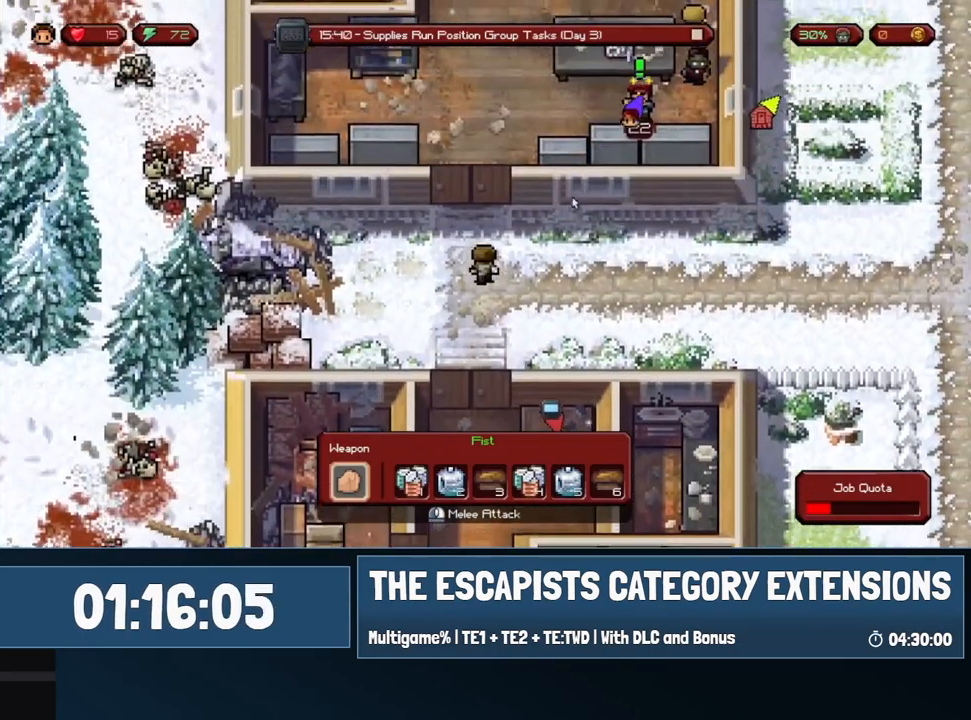
{"keys": [], "mouse": [], "events": [[300, "w", "up"]]}
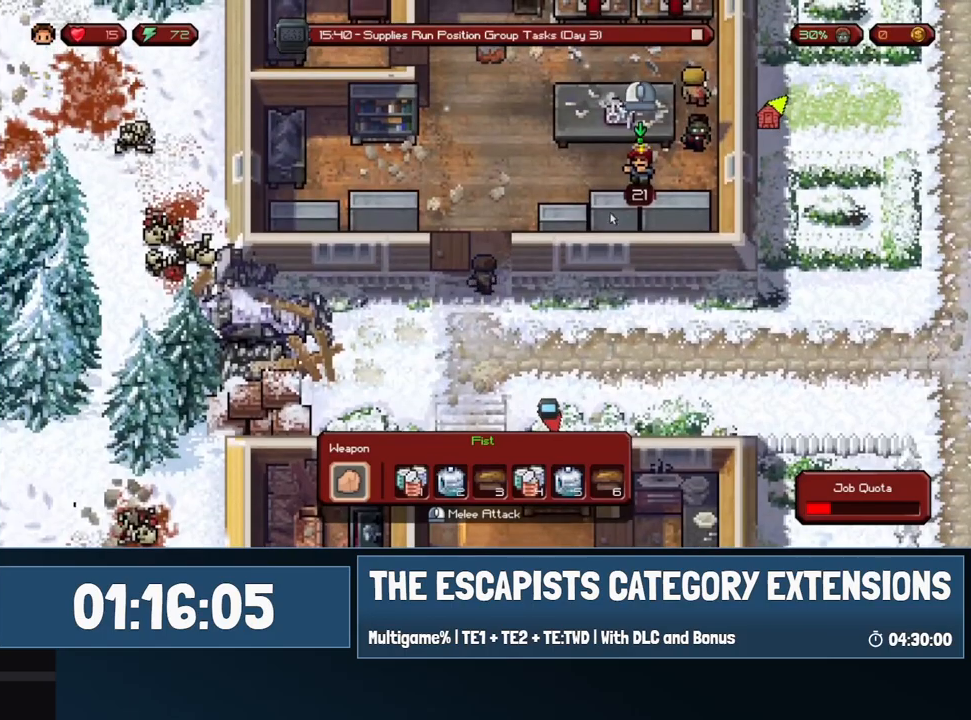
{"keys": ["d", "w"], "mouse": [], "events": [[117, "w", "down"], [500, "d", "down"]]}
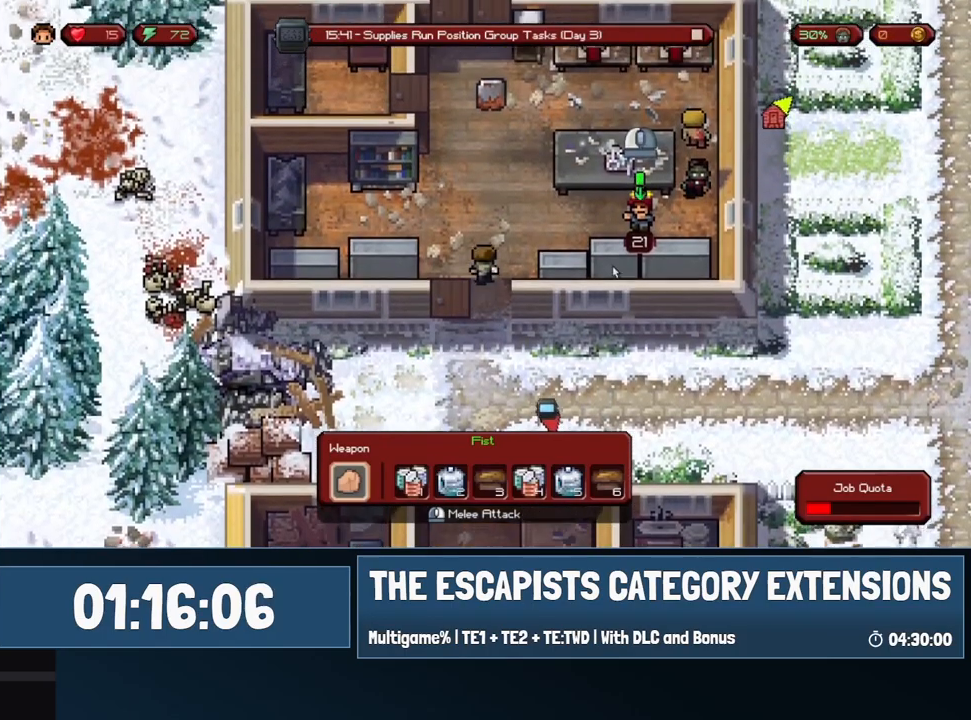
{"keys": ["d"], "mouse": [], "events": [[283, "w", "up"]]}
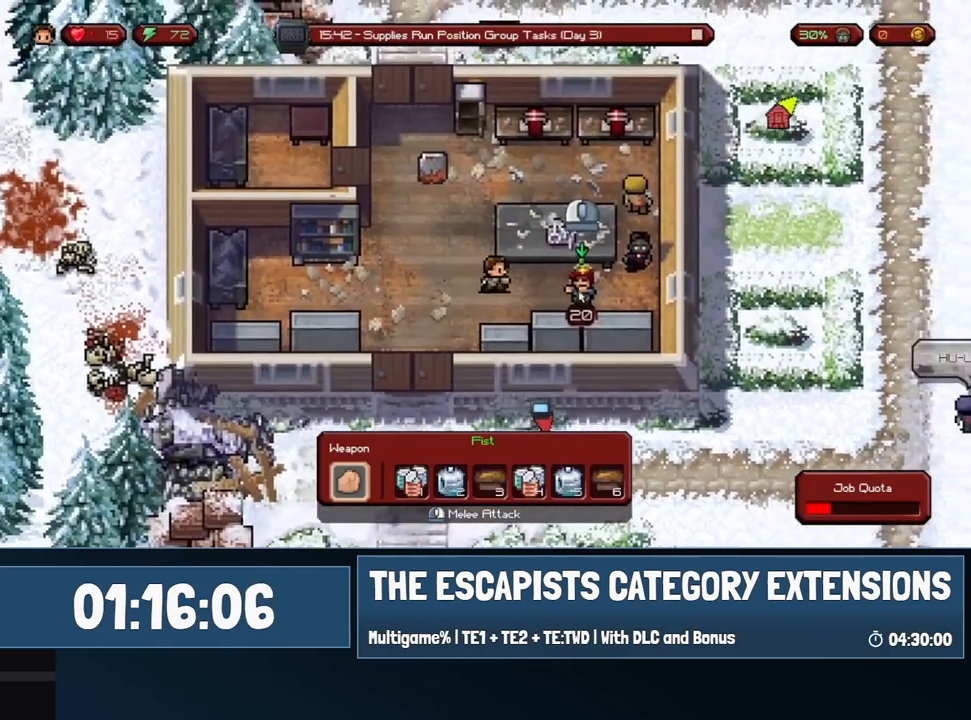
{"keys": ["a"], "mouse": [], "events": [[250, "mouse_left", "down"], [283, "a", "down"], [283, "d", "up"], [333, "mouse_left", "up"]]}
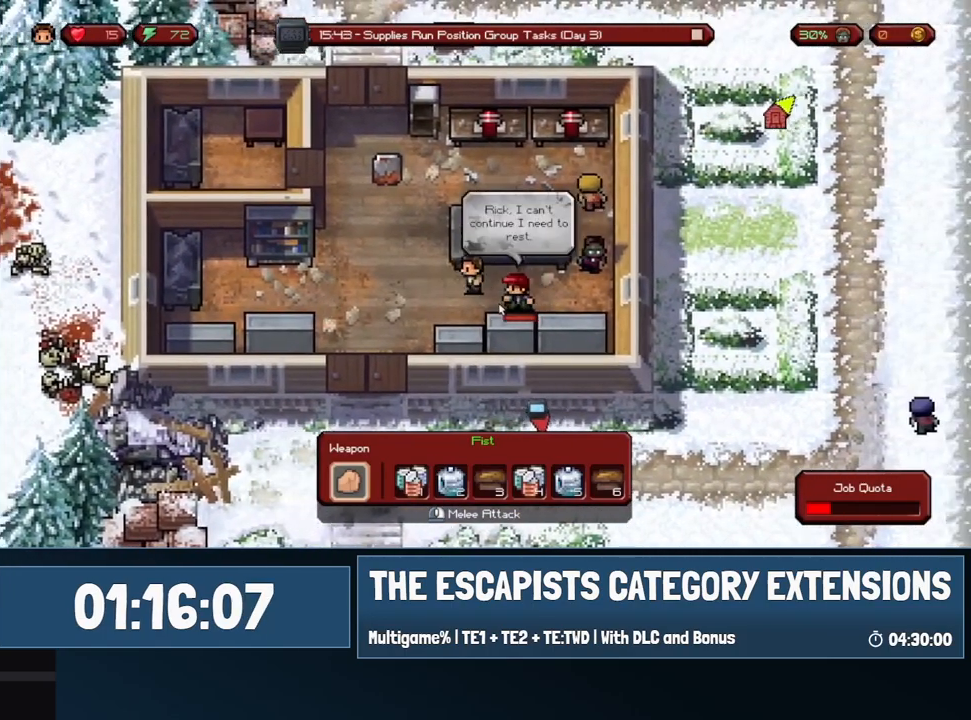
{"keys": ["s"], "mouse": [], "events": [[450, "s", "down"], [500, "a", "up"]]}
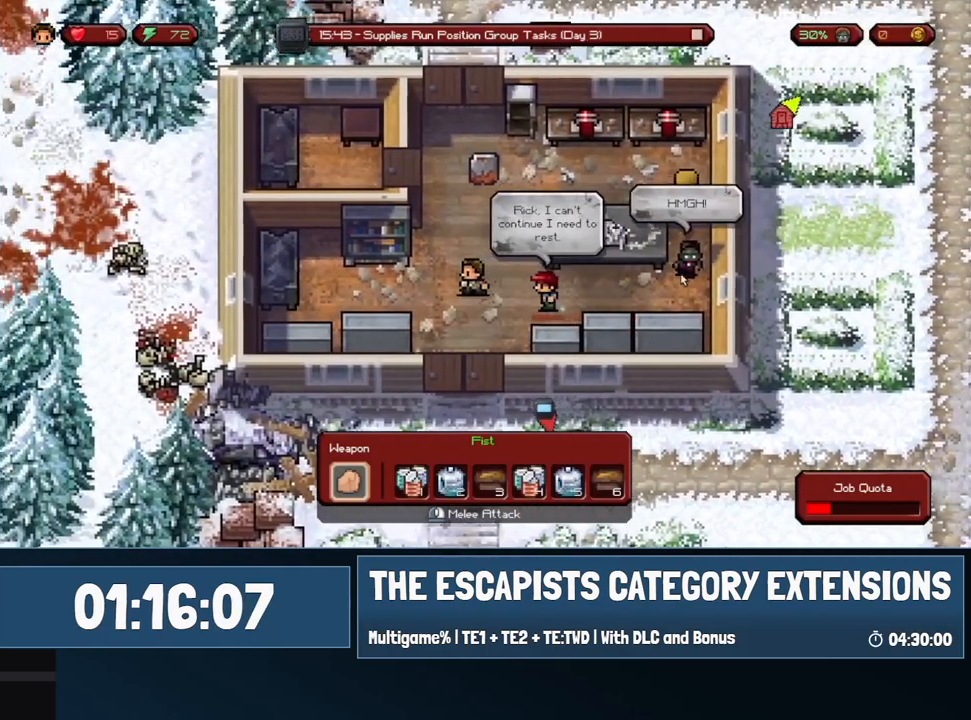
{"keys": ["s"], "mouse": [], "events": [[317, "s", "up"], [367, "s", "down"]]}